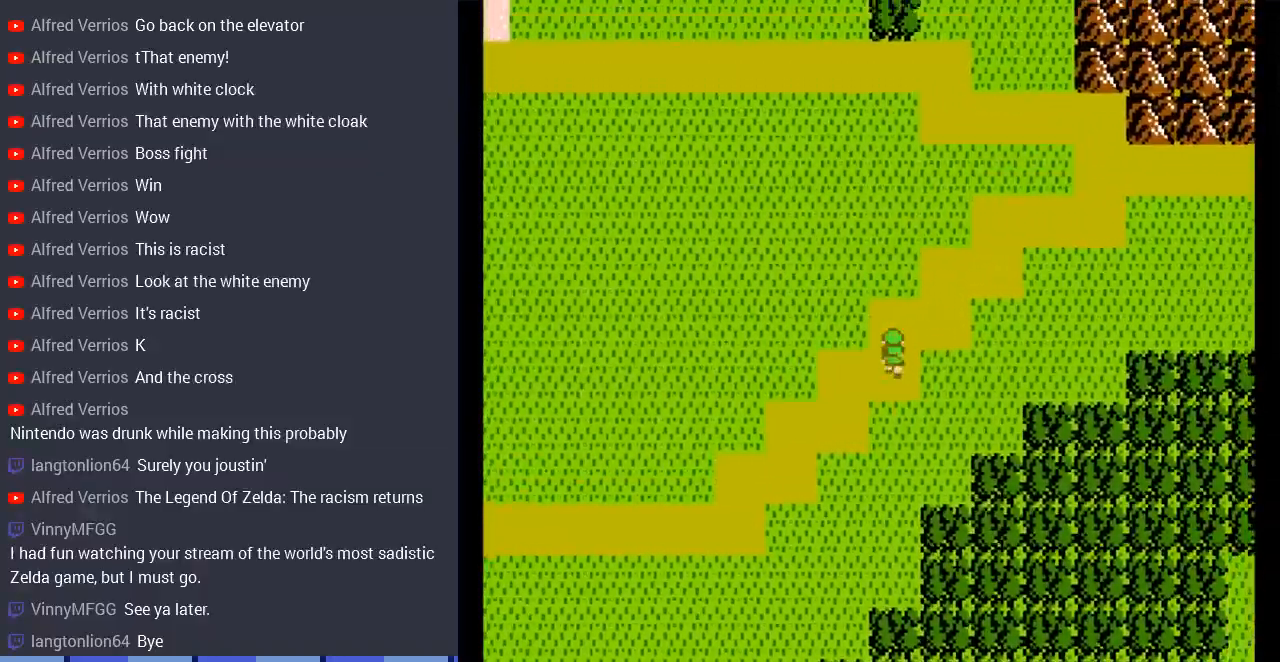
Gameplay with a controller (Nintendo layout); each line is a JSON object with the inputs held at the frame after it. "events" lists button and stick changes between this image and that frame as [ms after this image, input, new state], when the widget could be followed in between. Not read: L3 R3.
{"buttons": ["DPAD_UP", "DPAD_RIGHT"], "events": [[267, "DPAD_UP", "down"], [300, "DPAD_RIGHT", "up"], [467, "DPAD_RIGHT", "down"]]}
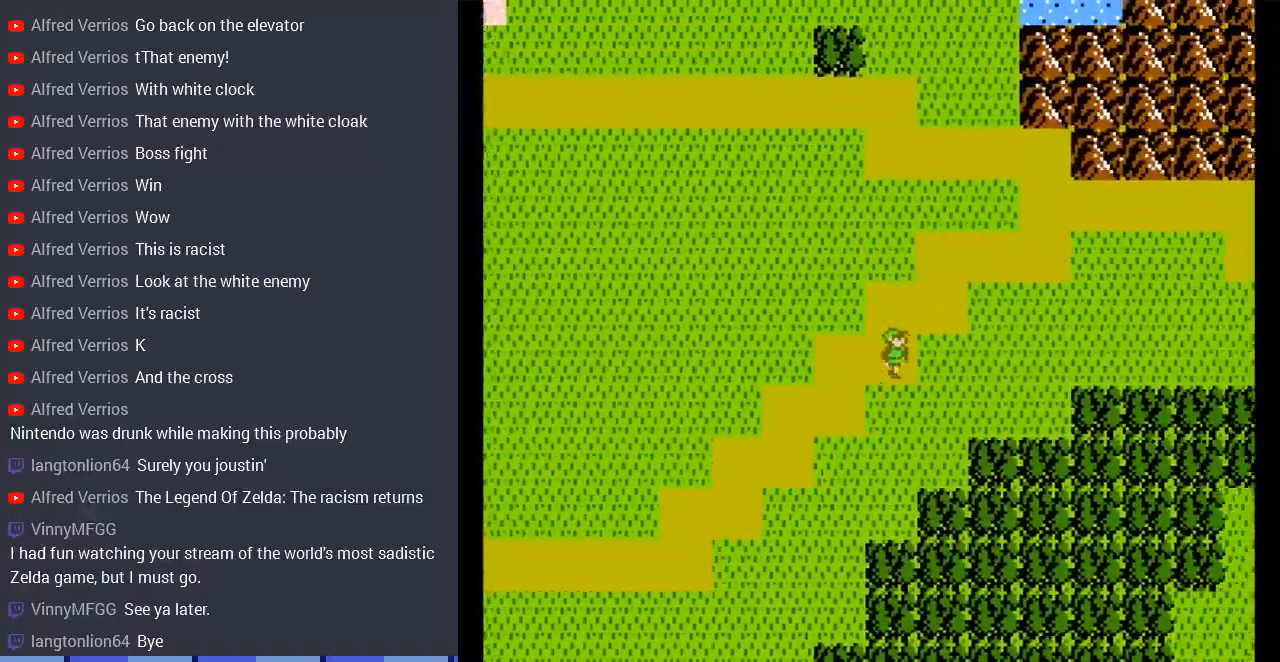
{"buttons": ["DPAD_UP"], "events": [[67, "DPAD_UP", "up"], [267, "DPAD_RIGHT", "up"], [267, "DPAD_UP", "down"]]}
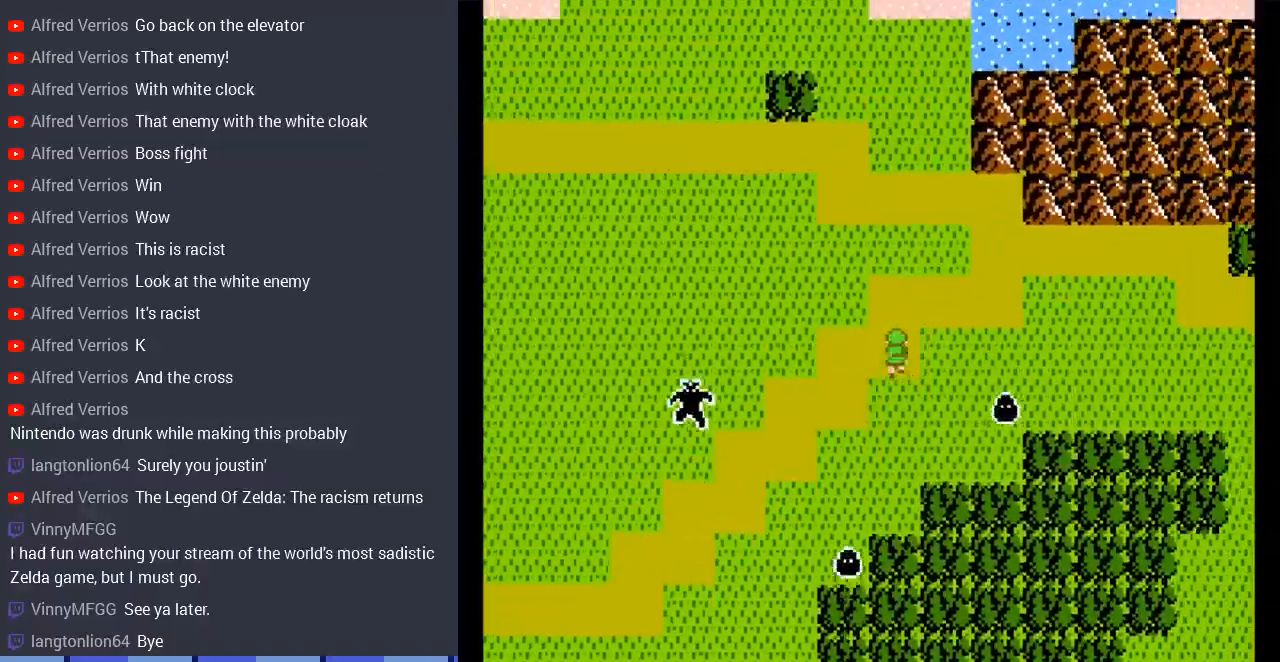
{"buttons": ["DPAD_RIGHT"], "events": [[133, "DPAD_RIGHT", "down"], [133, "DPAD_UP", "up"]]}
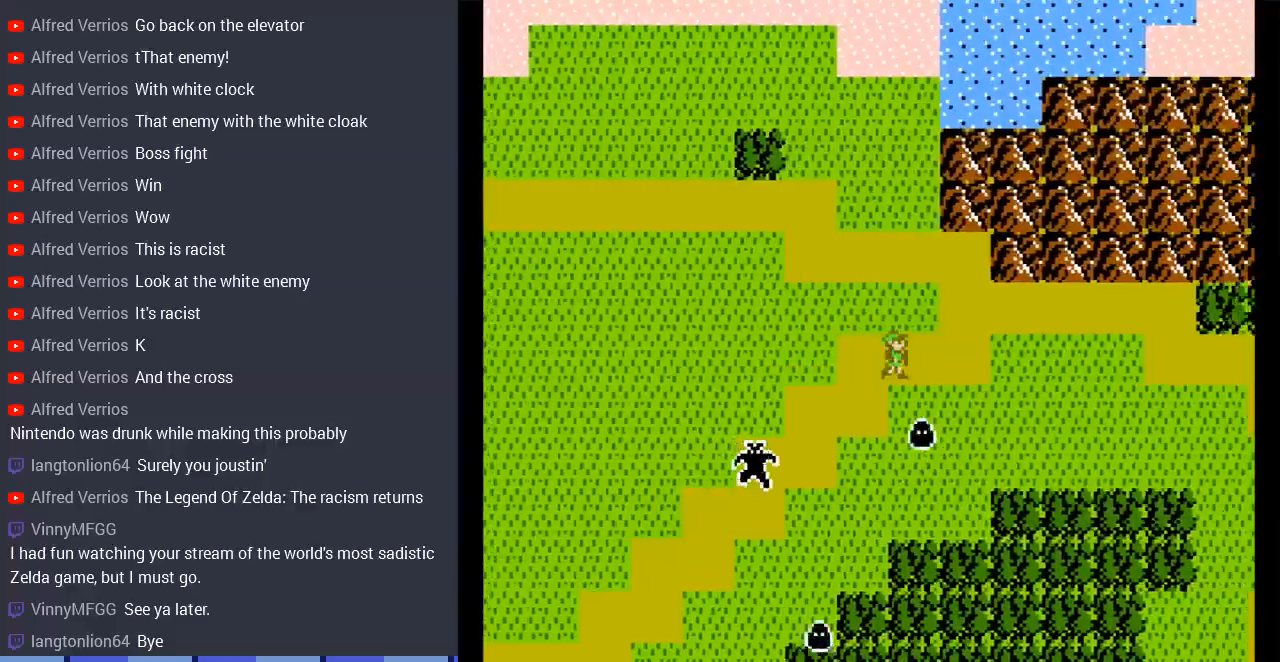
{"buttons": ["DPAD_RIGHT"], "events": [[233, "DPAD_UP", "down"], [333, "DPAD_RIGHT", "up"], [400, "DPAD_RIGHT", "down"], [500, "DPAD_UP", "up"]]}
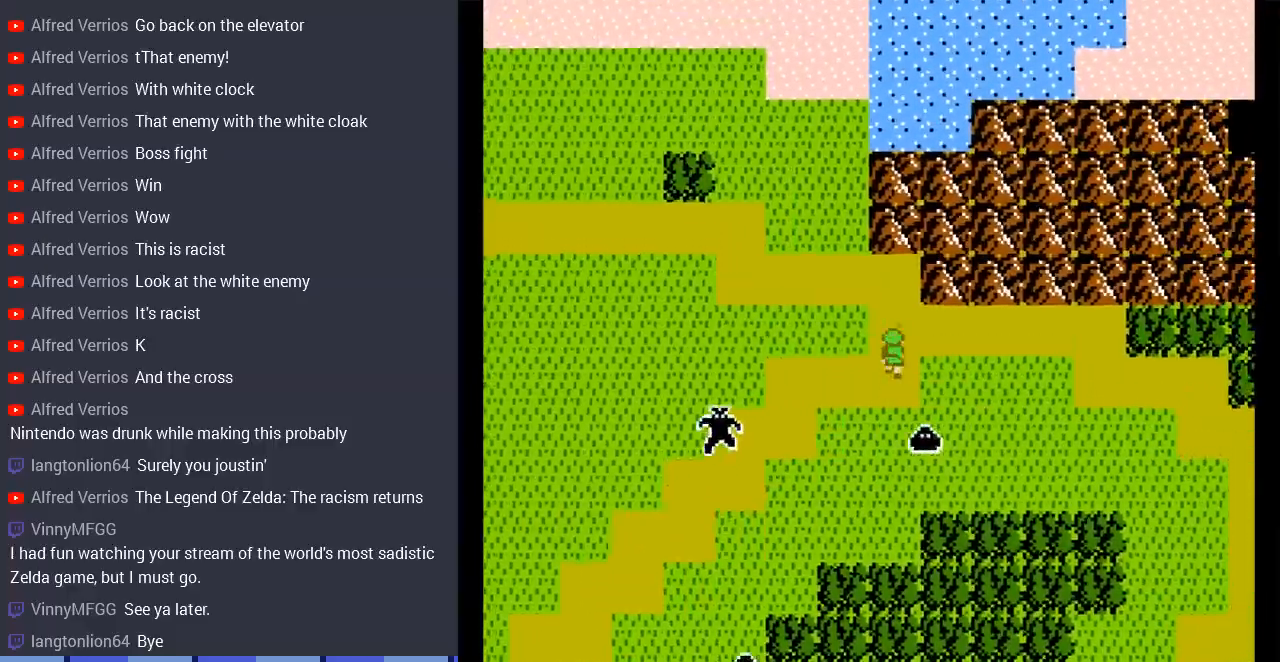
{"buttons": ["DPAD_RIGHT"], "events": []}
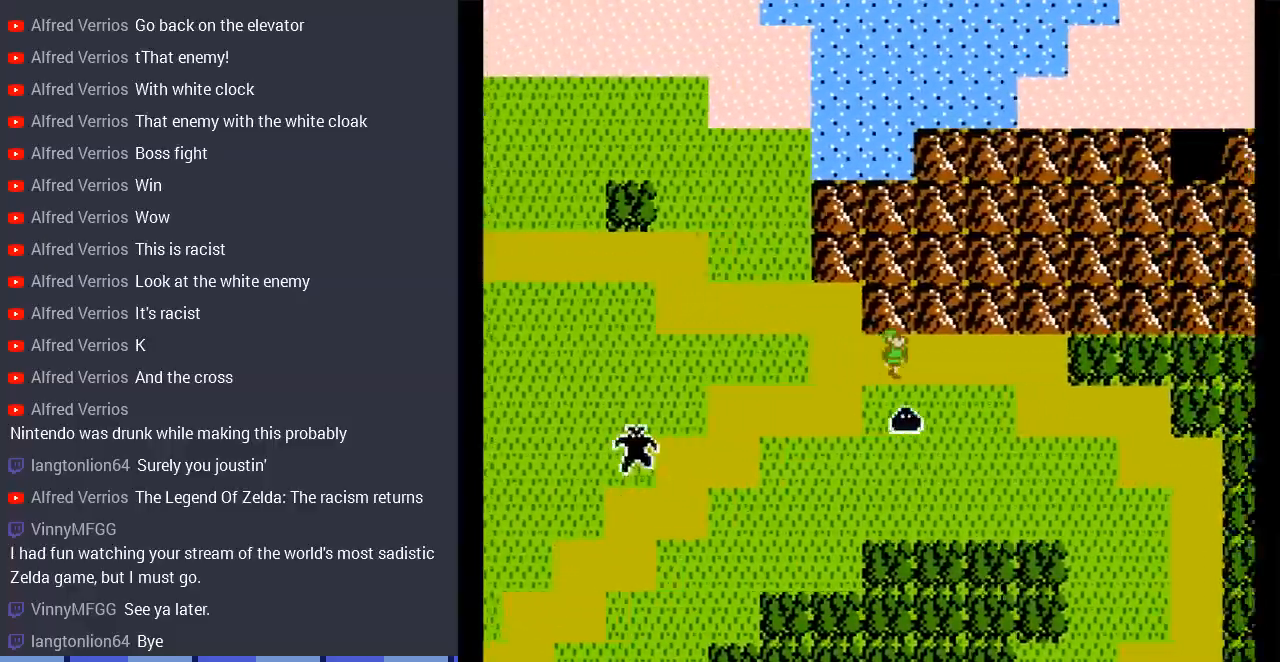
{"buttons": [], "events": [[500, "DPAD_RIGHT", "up"]]}
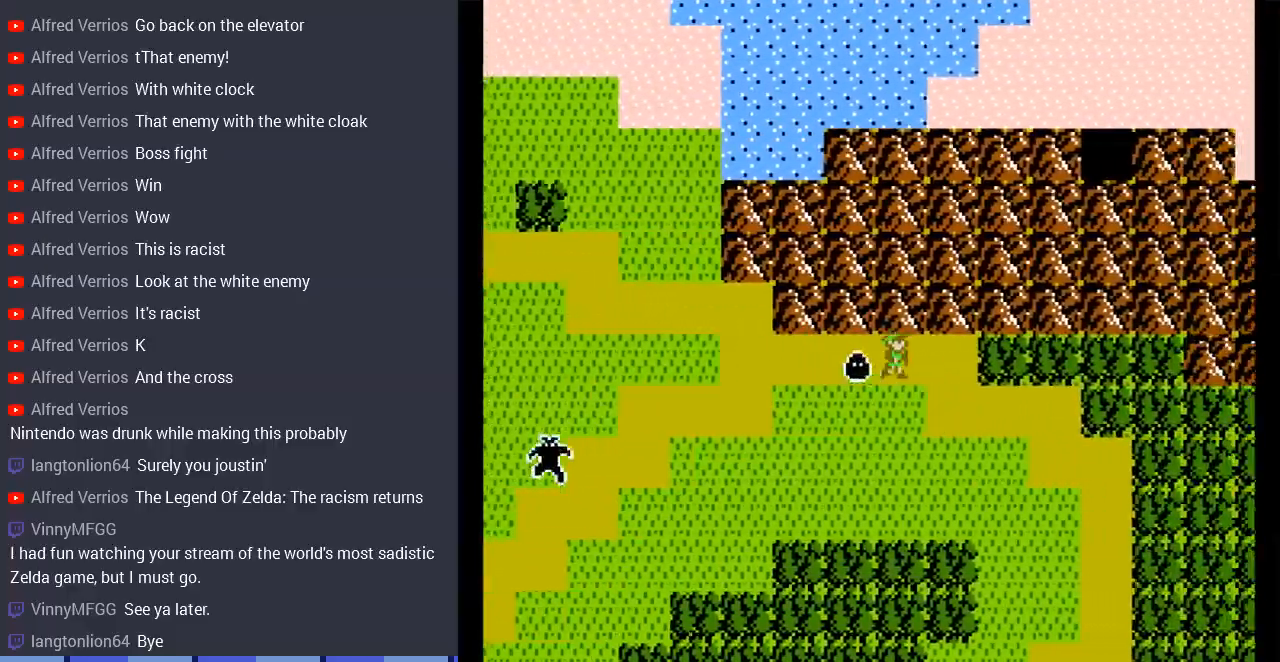
{"buttons": [], "events": [[300, "DPAD_RIGHT", "down"], [467, "DPAD_RIGHT", "up"]]}
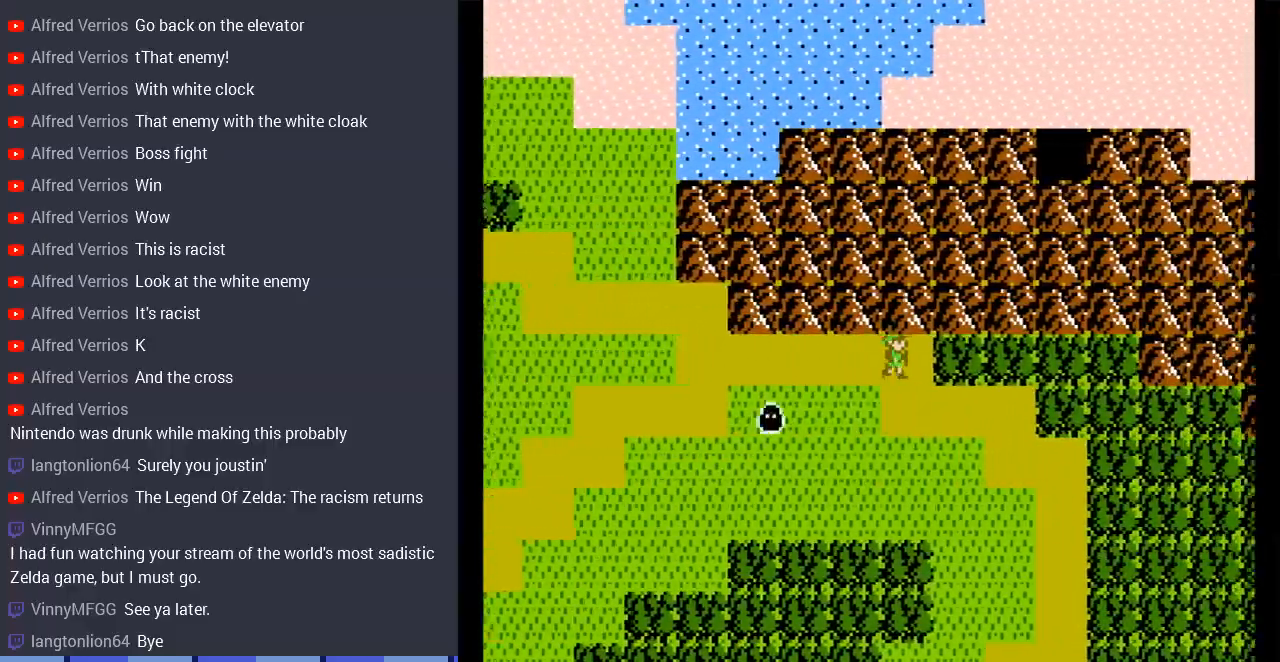
{"buttons": ["DPAD_RIGHT"], "events": [[100, "DPAD_DOWN", "down"], [300, "DPAD_DOWN", "up"], [300, "DPAD_RIGHT", "down"]]}
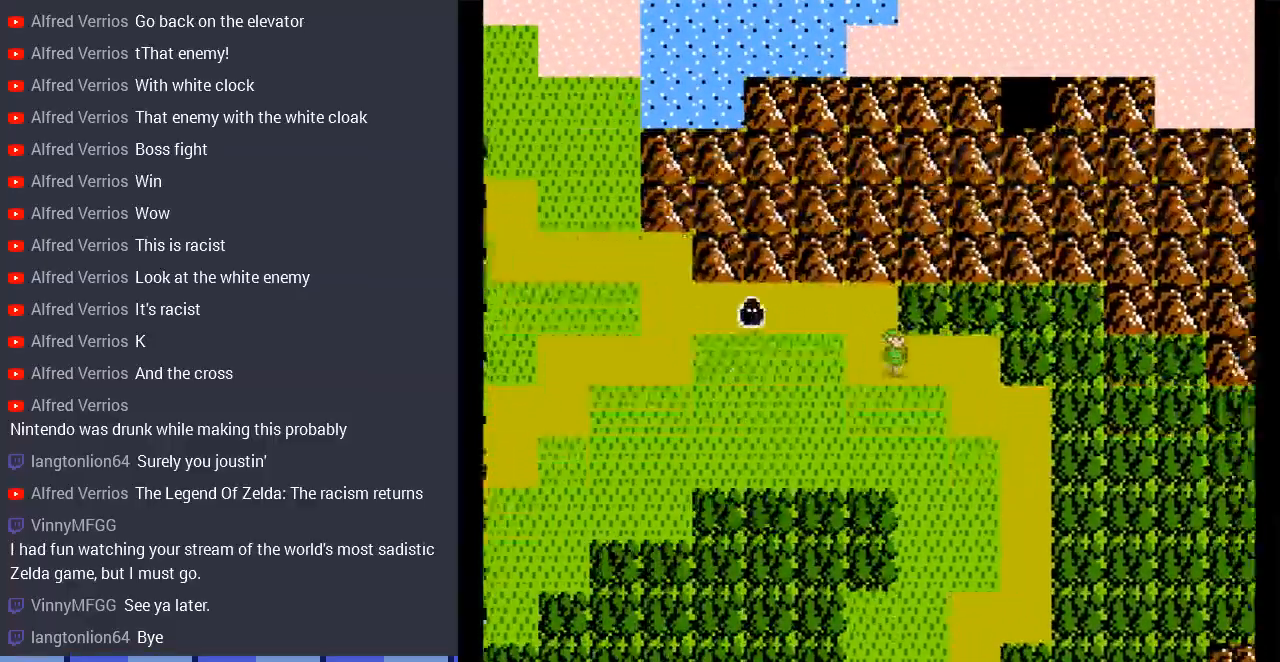
{"buttons": ["DPAD_DOWN"], "events": [[300, "DPAD_DOWN", "down"], [400, "DPAD_RIGHT", "up"]]}
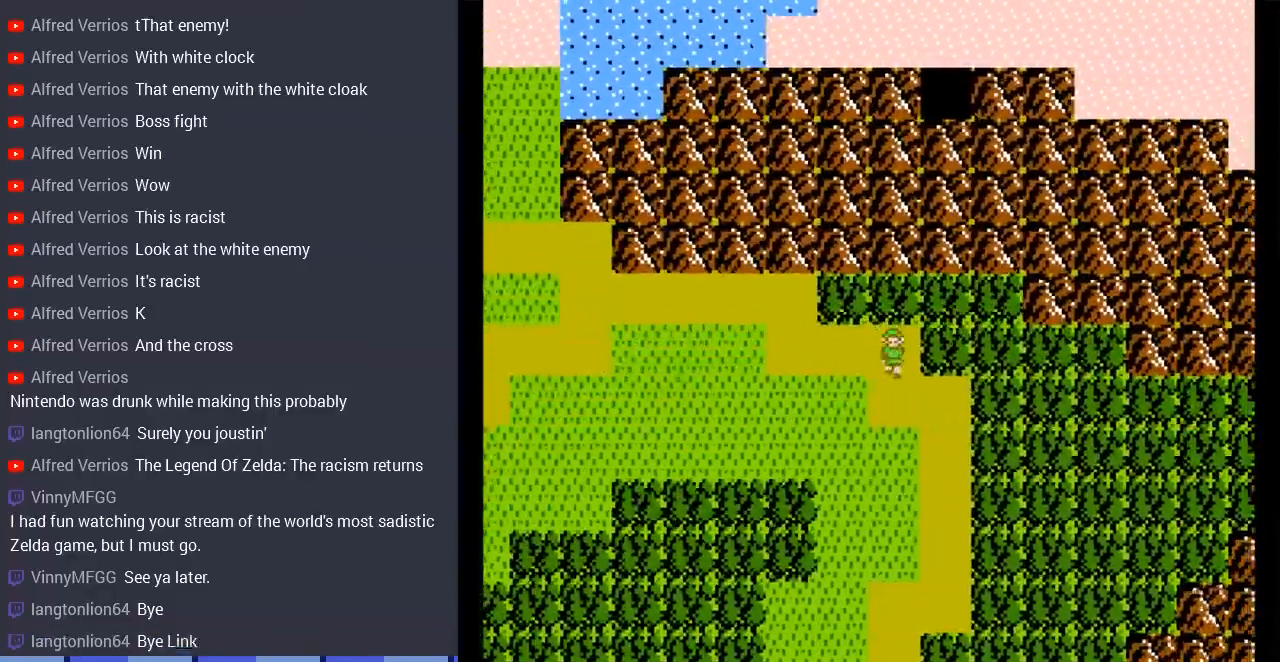
{"buttons": ["DPAD_DOWN"], "events": [[100, "DPAD_RIGHT", "down"], [133, "DPAD_DOWN", "up"], [367, "DPAD_DOWN", "down"], [433, "DPAD_RIGHT", "up"]]}
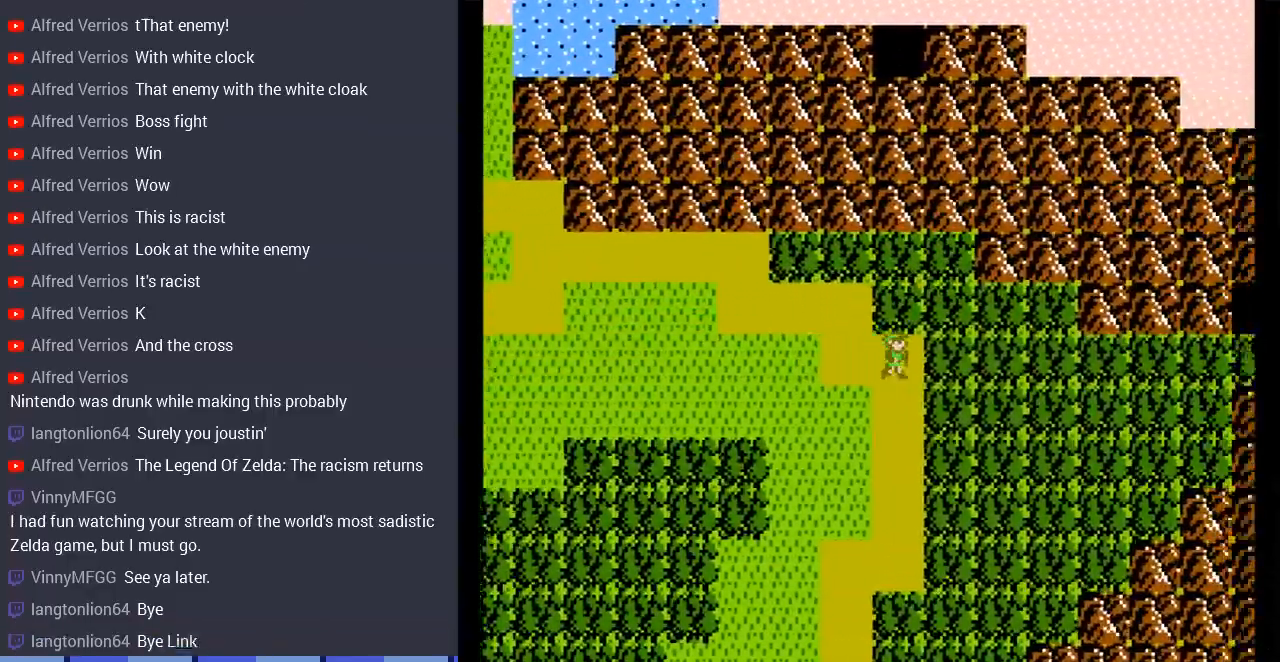
{"buttons": ["DPAD_DOWN"], "events": []}
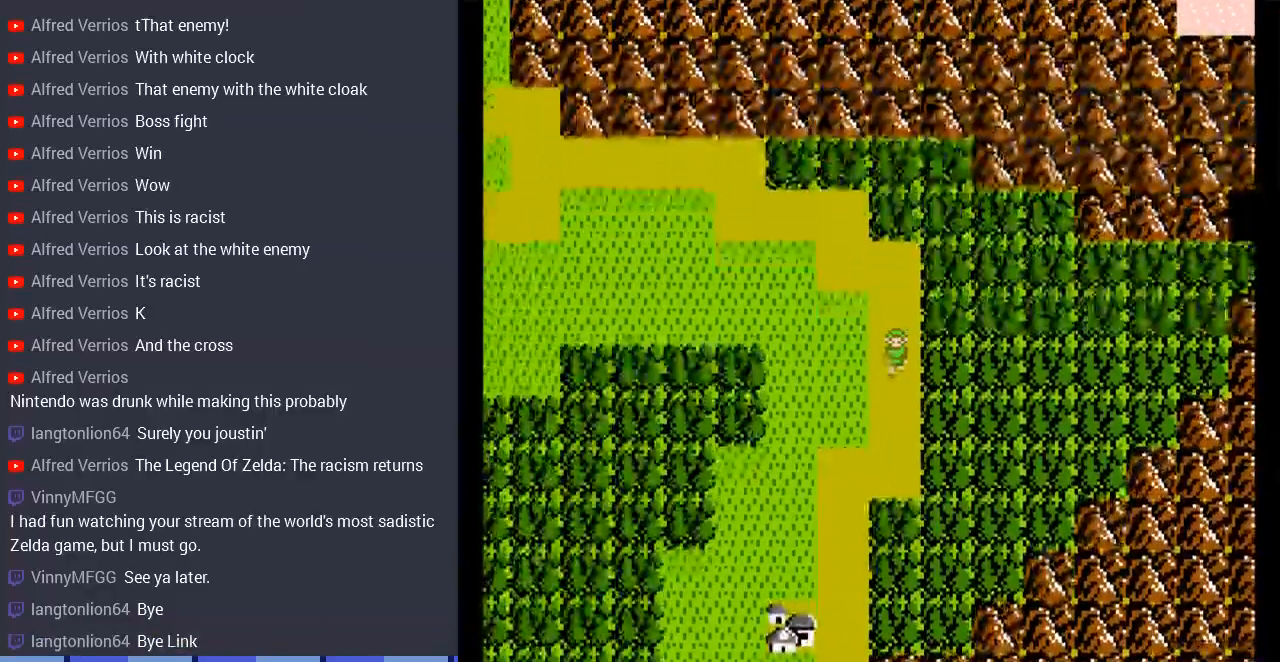
{"buttons": ["DPAD_LEFT"], "events": [[433, "DPAD_DOWN", "up"], [433, "DPAD_LEFT", "down"]]}
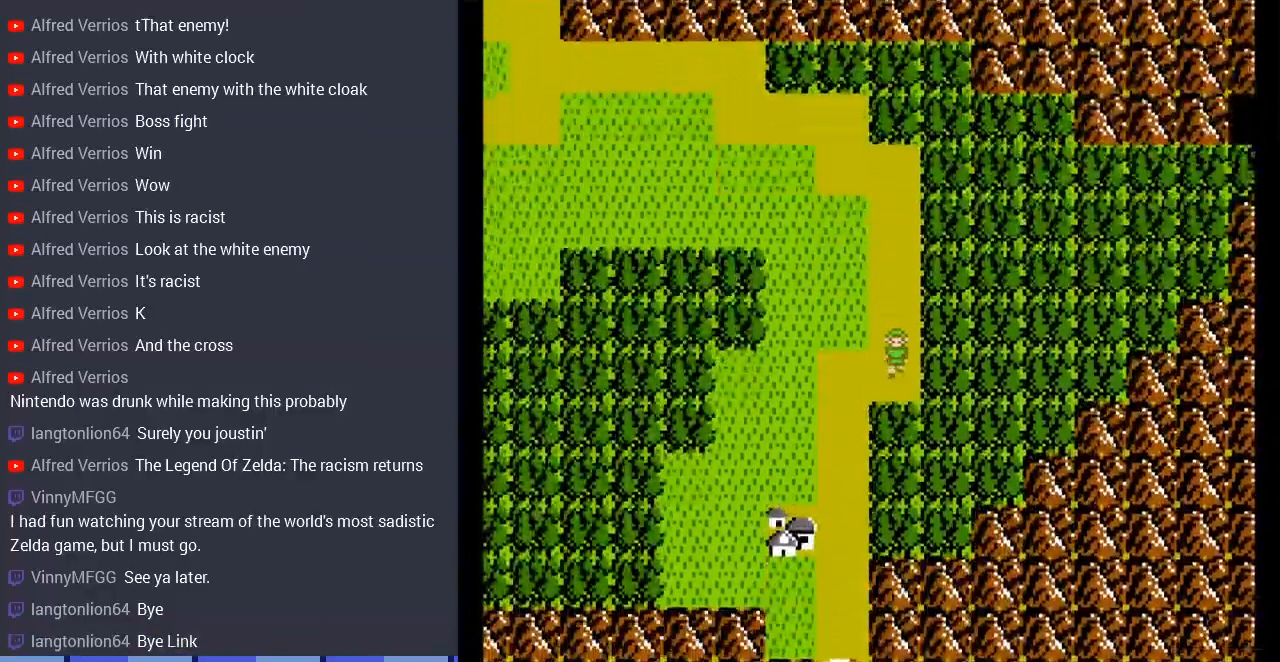
{"buttons": ["DPAD_DOWN"], "events": [[200, "DPAD_DOWN", "down"], [200, "DPAD_LEFT", "up"]]}
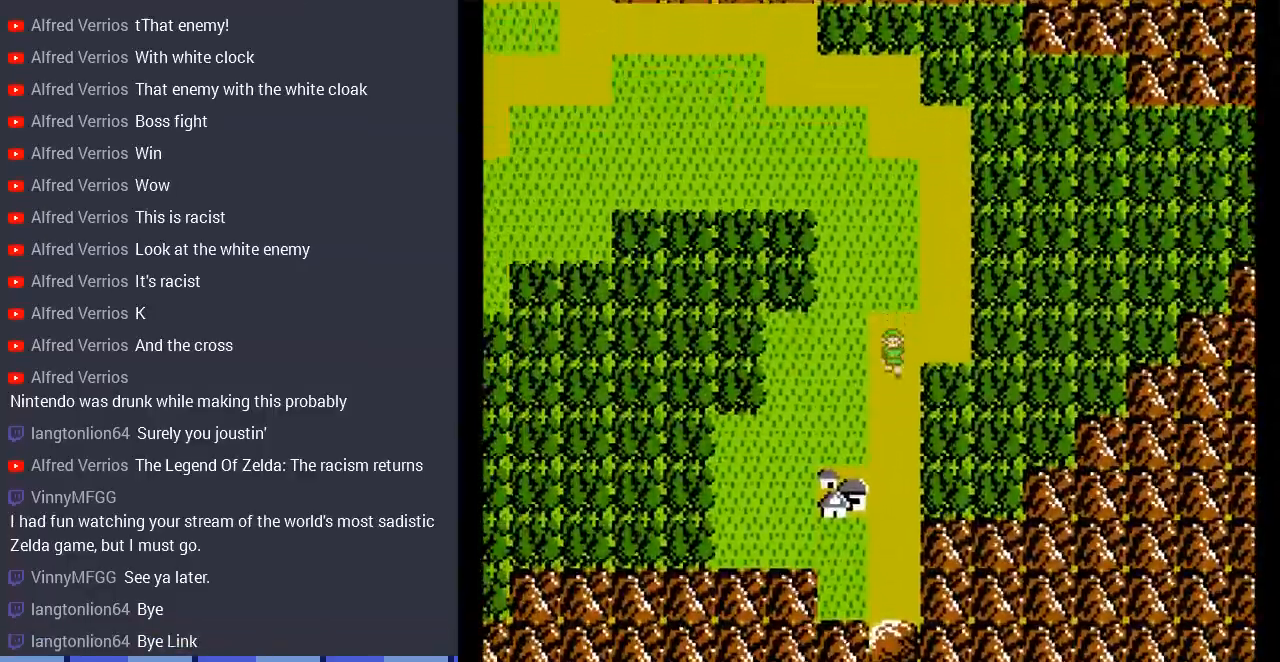
{"buttons": ["DPAD_DOWN"], "events": []}
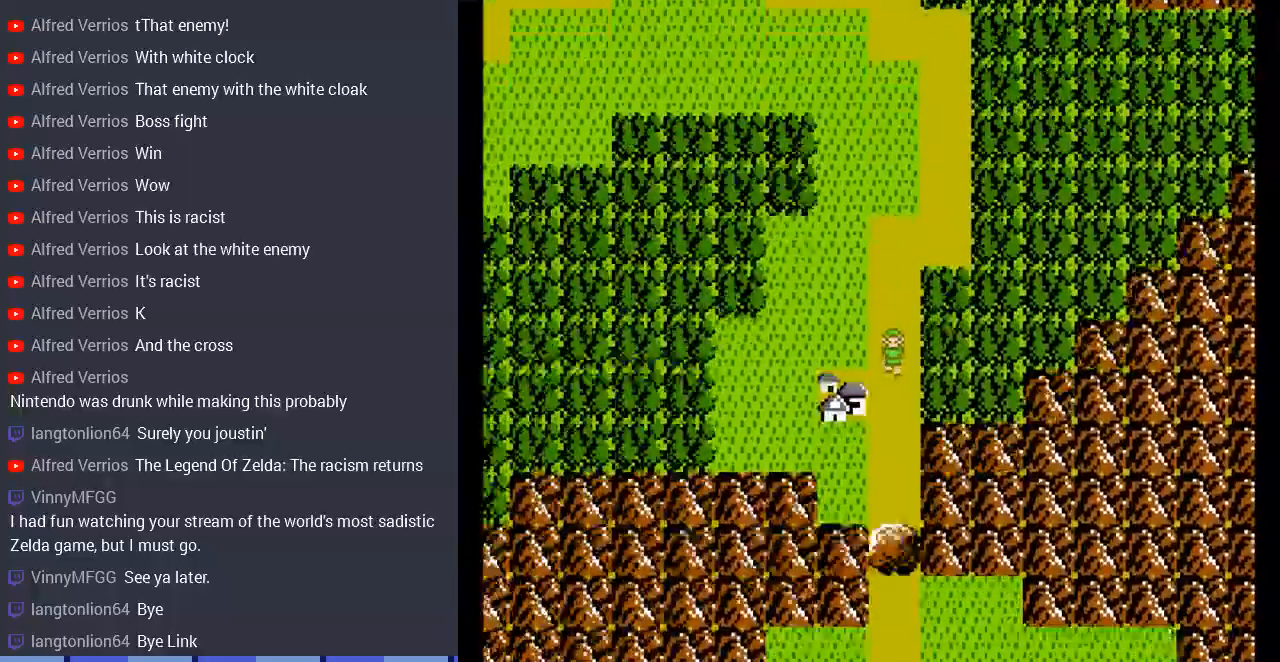
{"buttons": ["DPAD_DOWN"], "events": []}
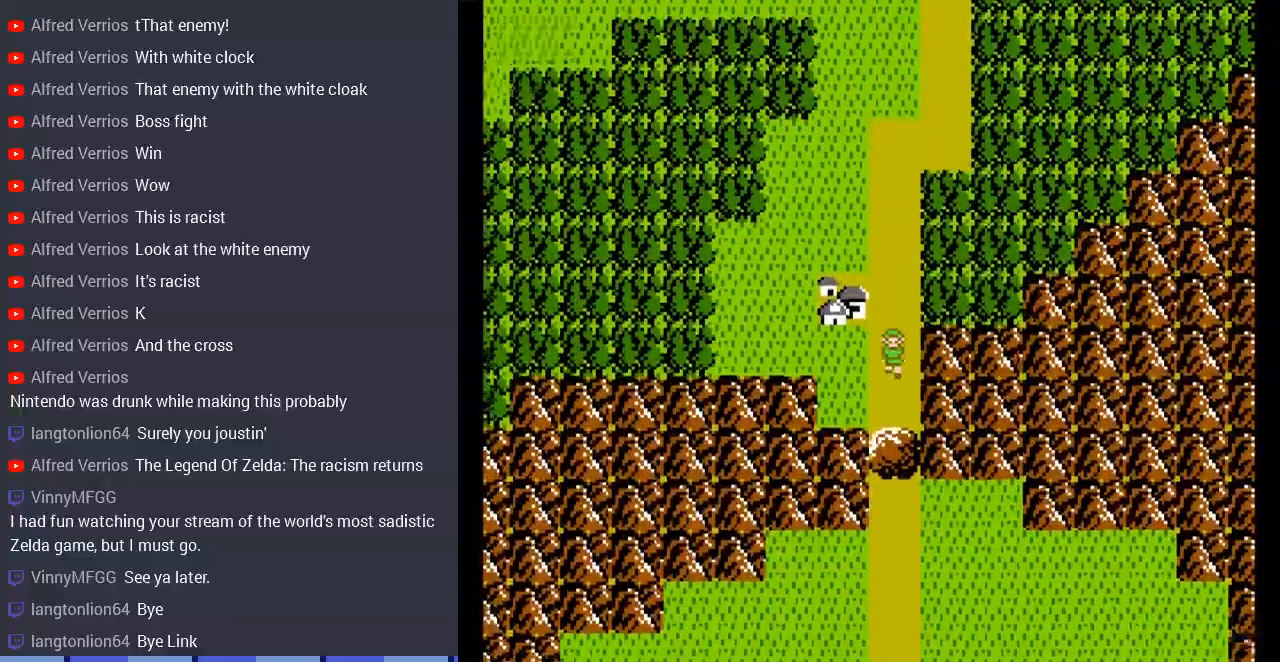
{"buttons": ["DPAD_DOWN"], "events": [[233, "A", "down"], [400, "A", "up"]]}
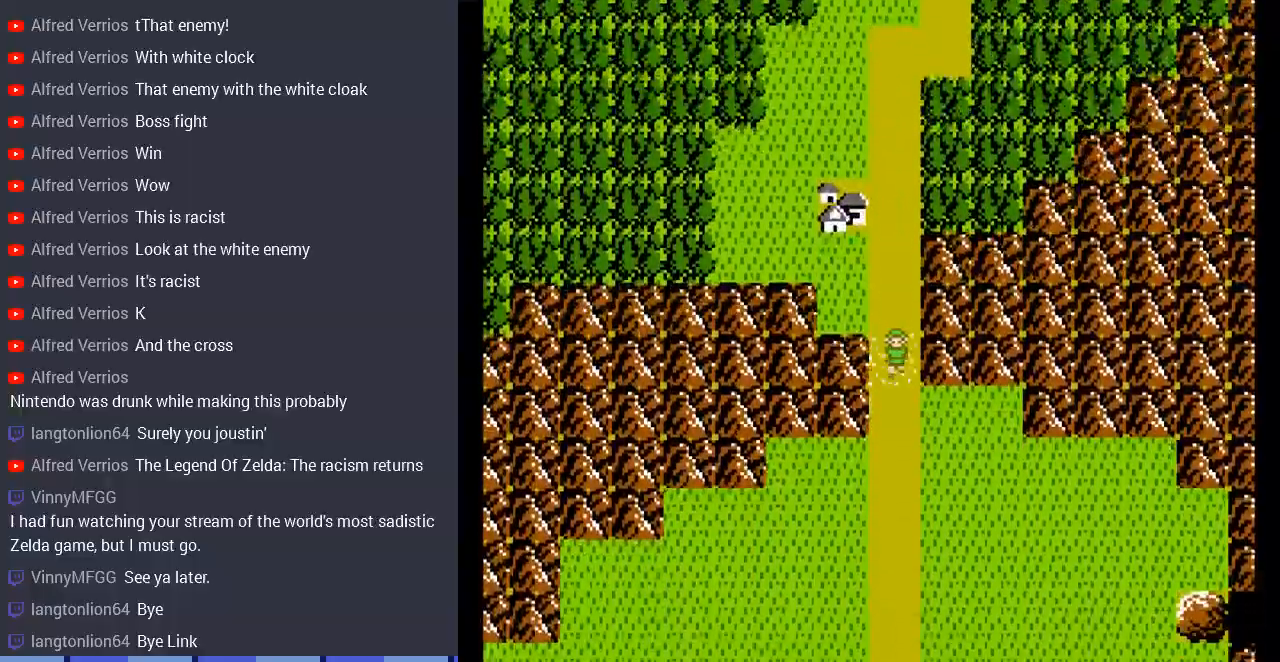
{"buttons": ["DPAD_DOWN"], "events": []}
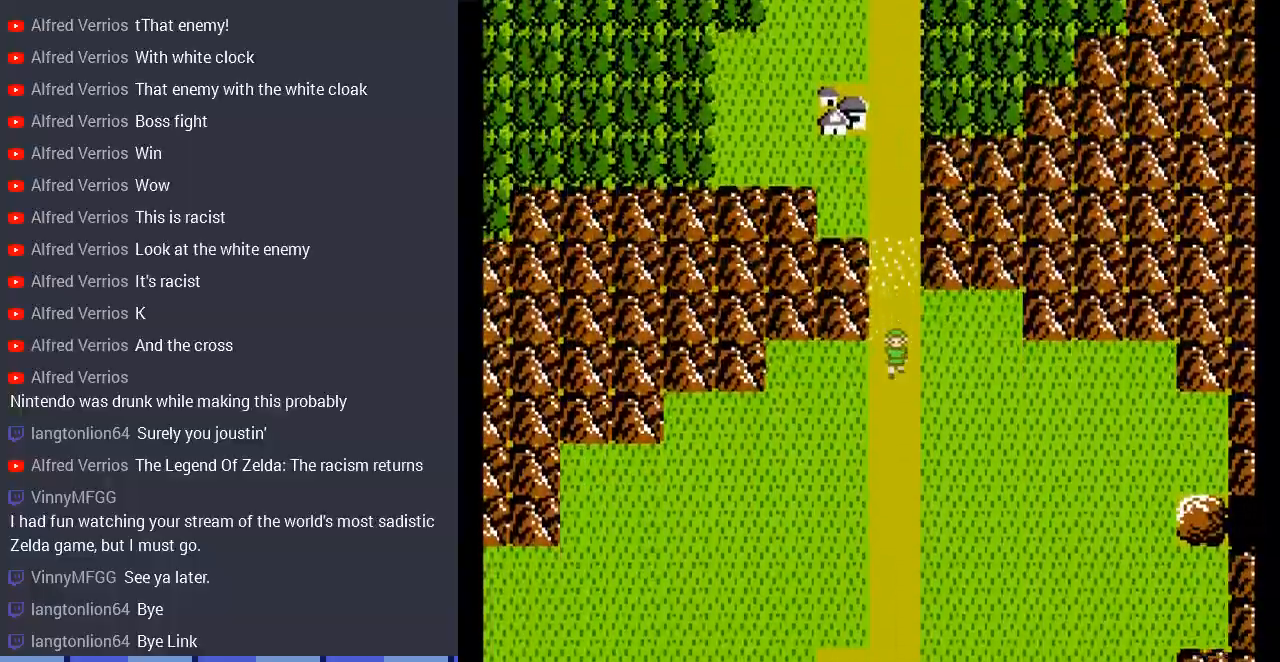
{"buttons": ["DPAD_DOWN"], "events": []}
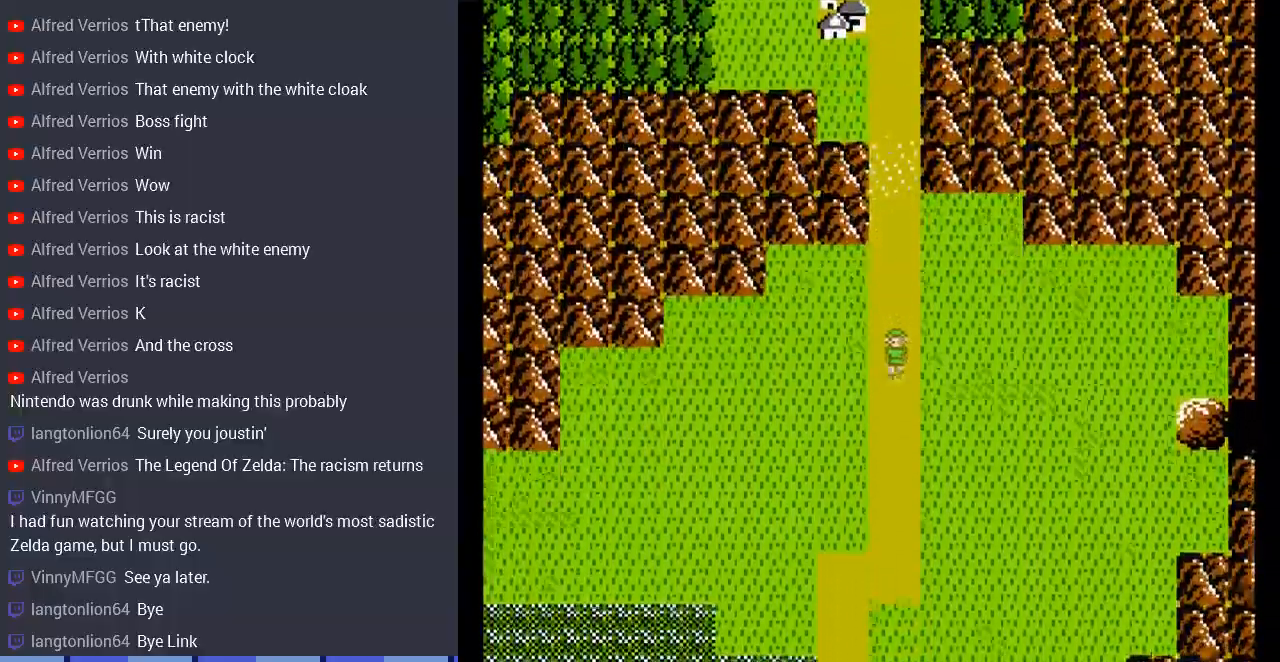
{"buttons": ["DPAD_DOWN"], "events": []}
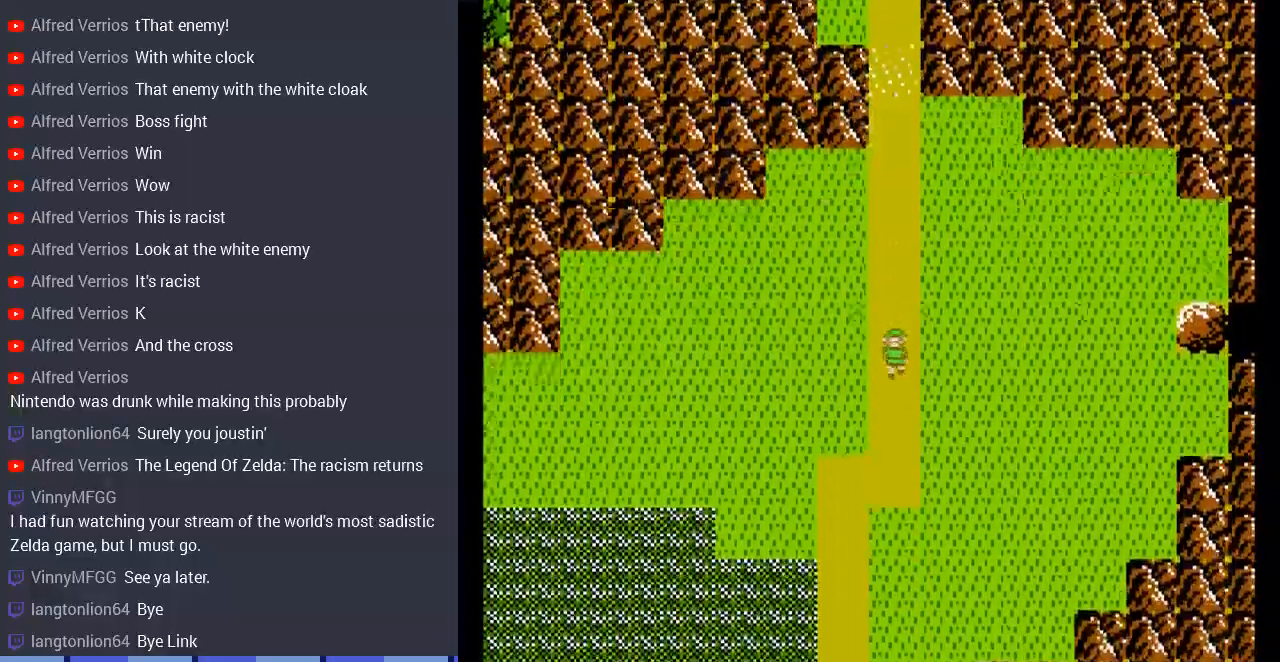
{"buttons": ["DPAD_LEFT"], "events": [[500, "DPAD_DOWN", "up"], [500, "DPAD_LEFT", "down"]]}
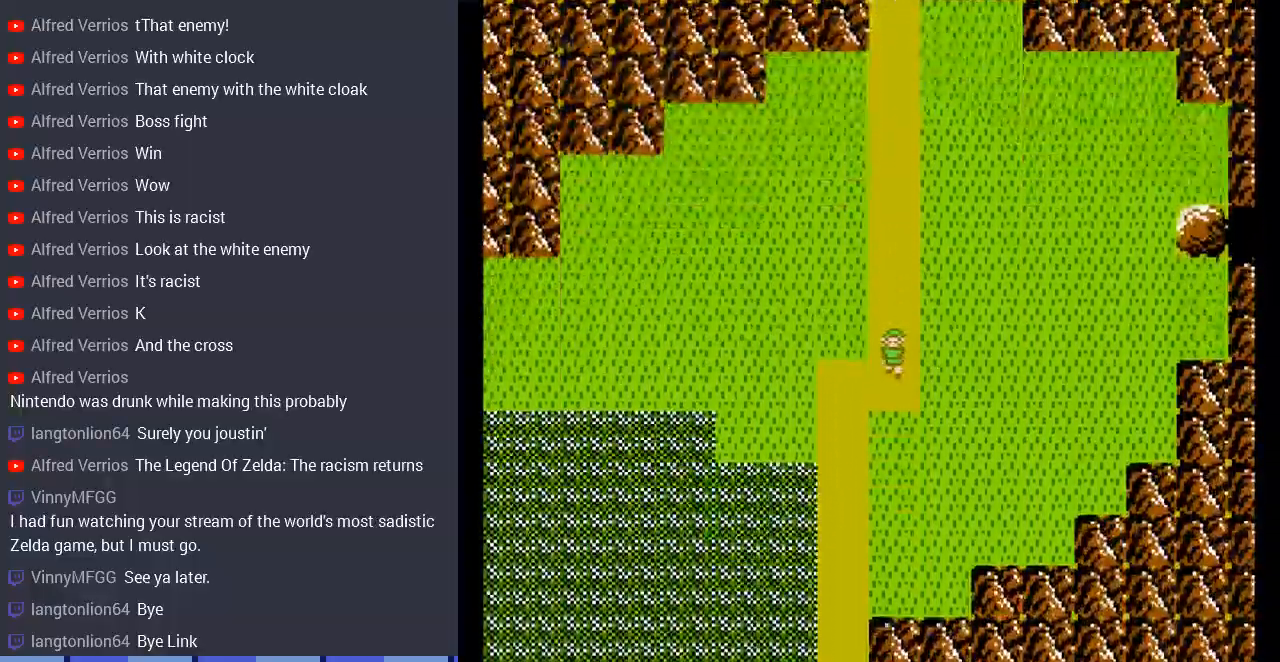
{"buttons": ["DPAD_DOWN"], "events": [[300, "DPAD_DOWN", "down"], [300, "DPAD_LEFT", "up"]]}
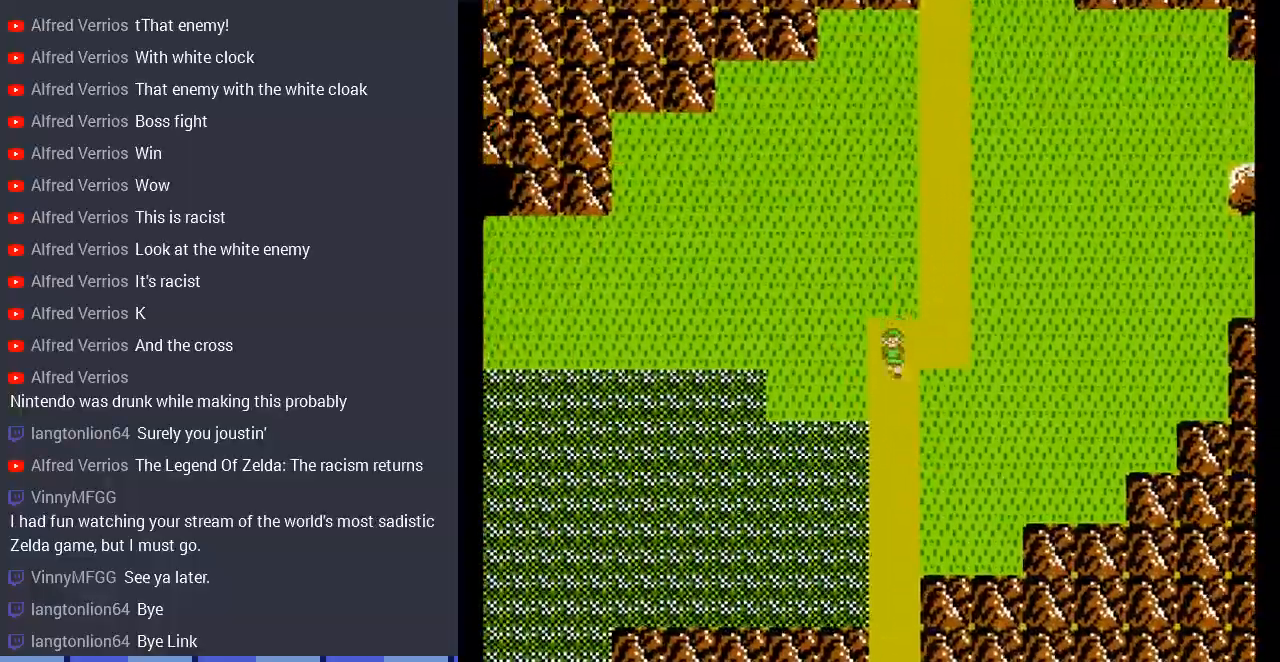
{"buttons": ["DPAD_DOWN"], "events": []}
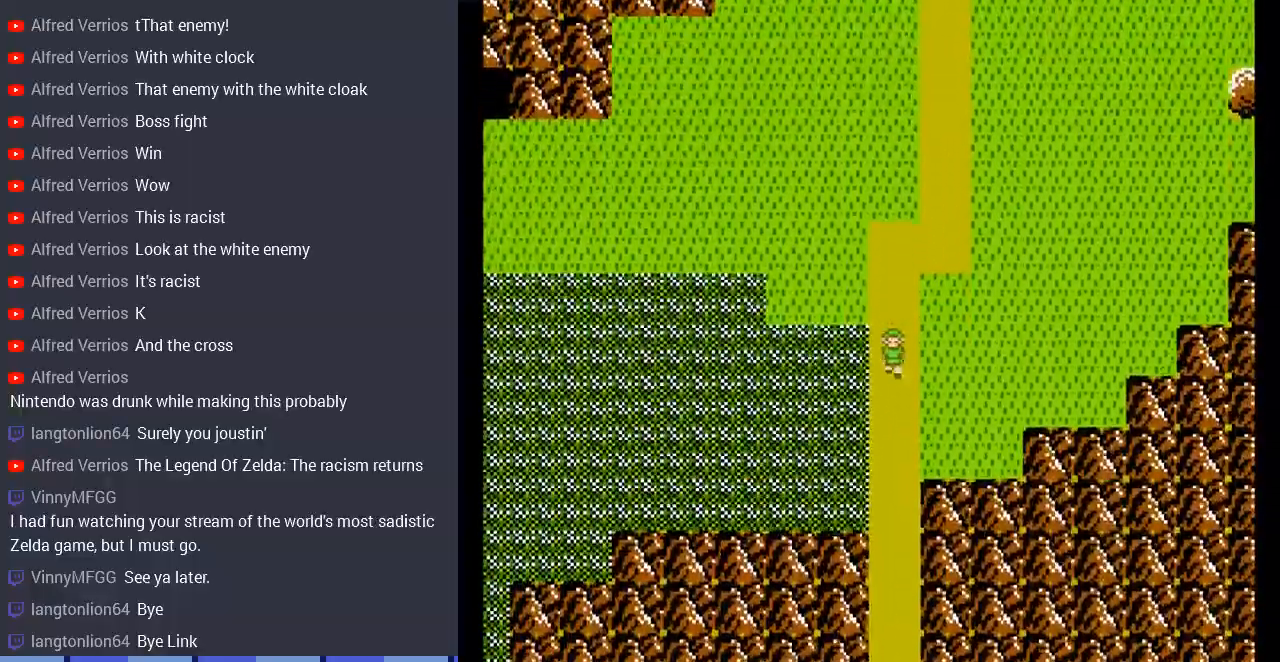
{"buttons": ["DPAD_DOWN"], "events": []}
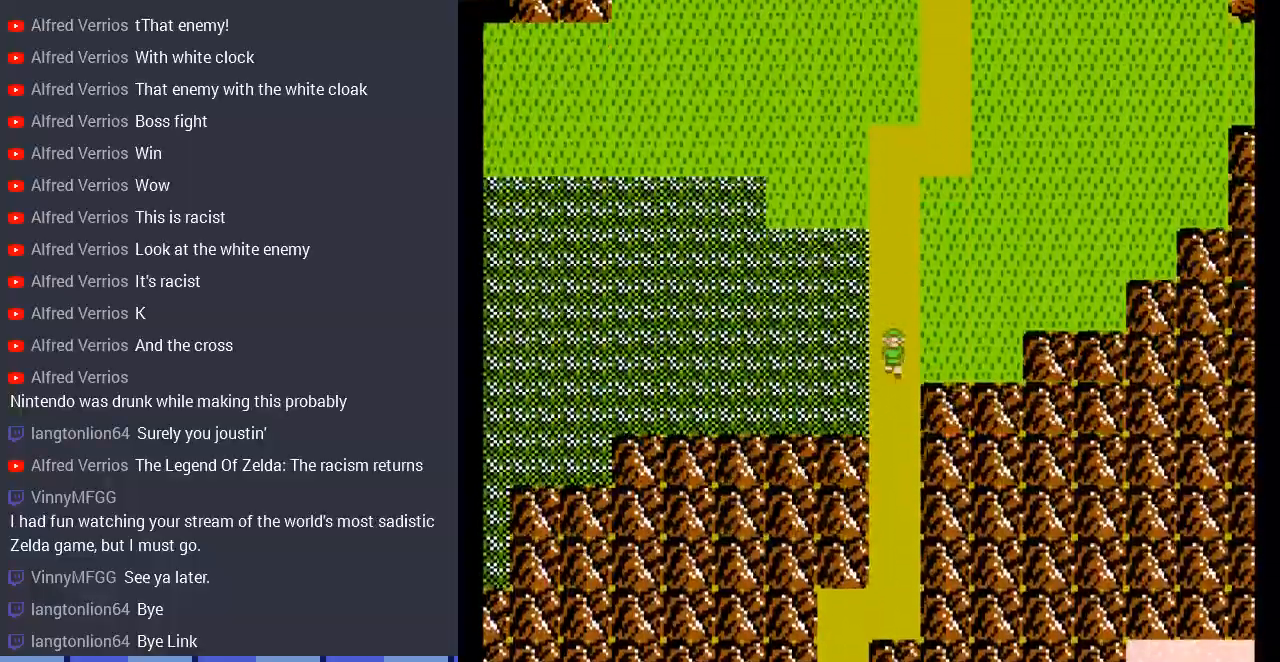
{"buttons": ["DPAD_DOWN"], "events": []}
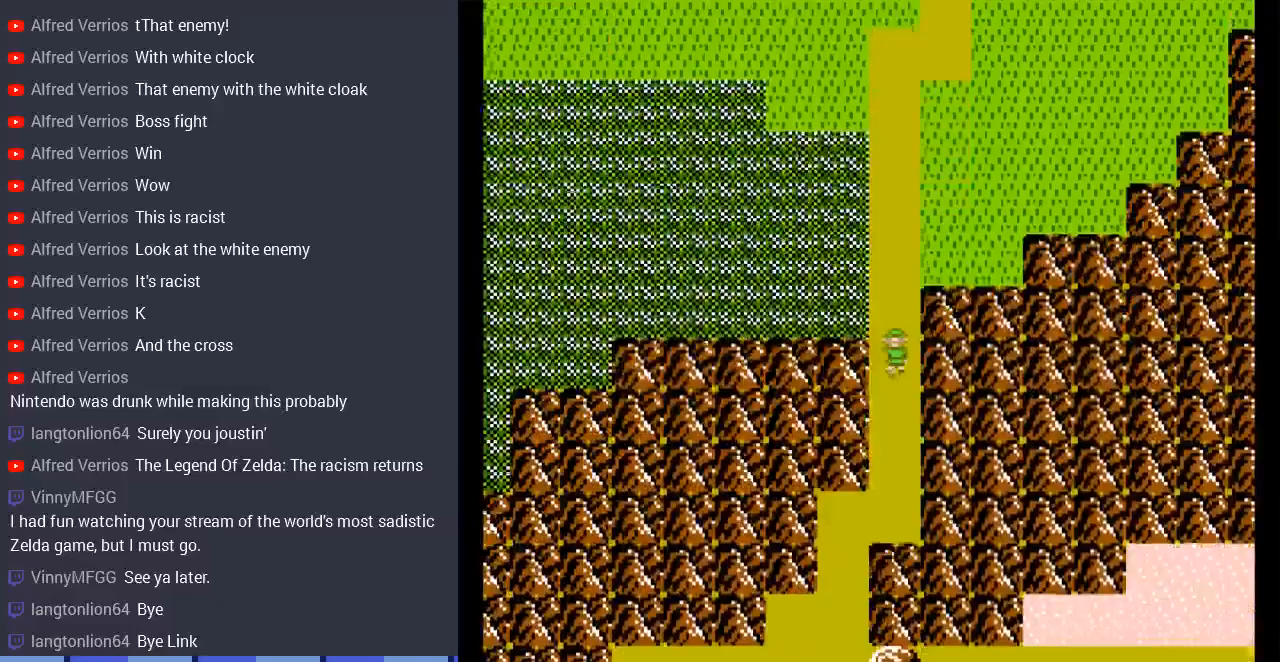
{"buttons": ["DPAD_DOWN"], "events": []}
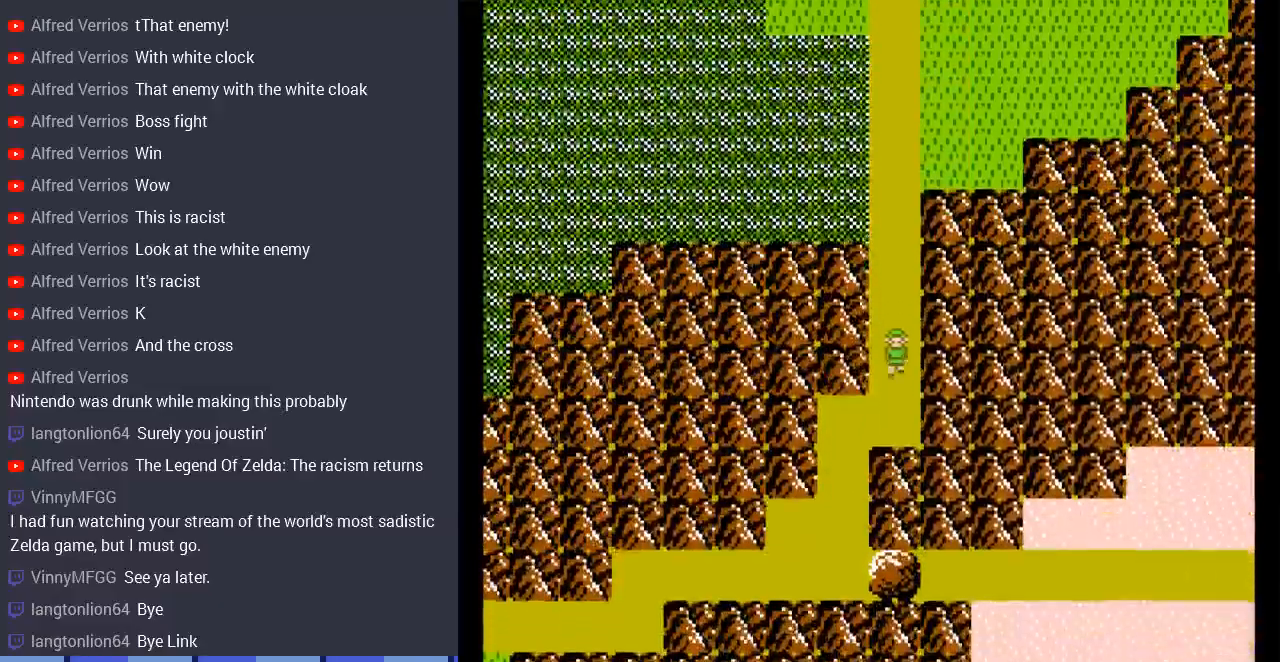
{"buttons": ["DPAD_DOWN"], "events": [[100, "DPAD_LEFT", "down"], [200, "DPAD_DOWN", "up"], [367, "DPAD_DOWN", "down"], [433, "DPAD_LEFT", "up"]]}
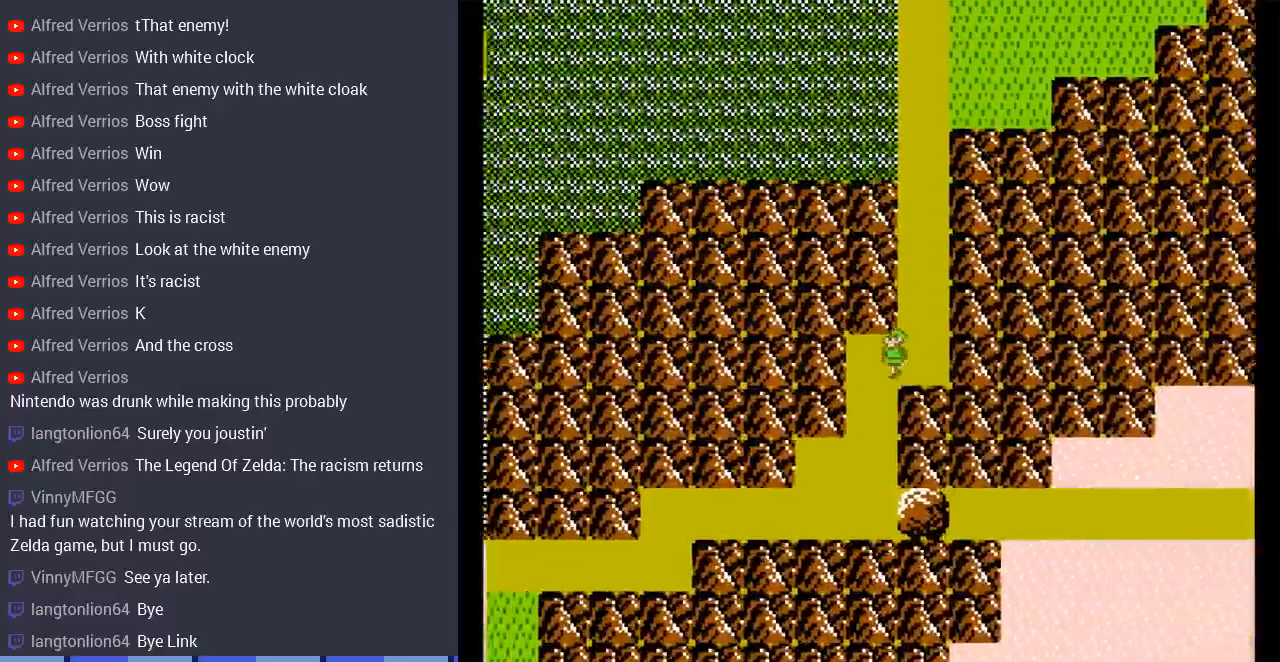
{"buttons": ["DPAD_DOWN"], "events": []}
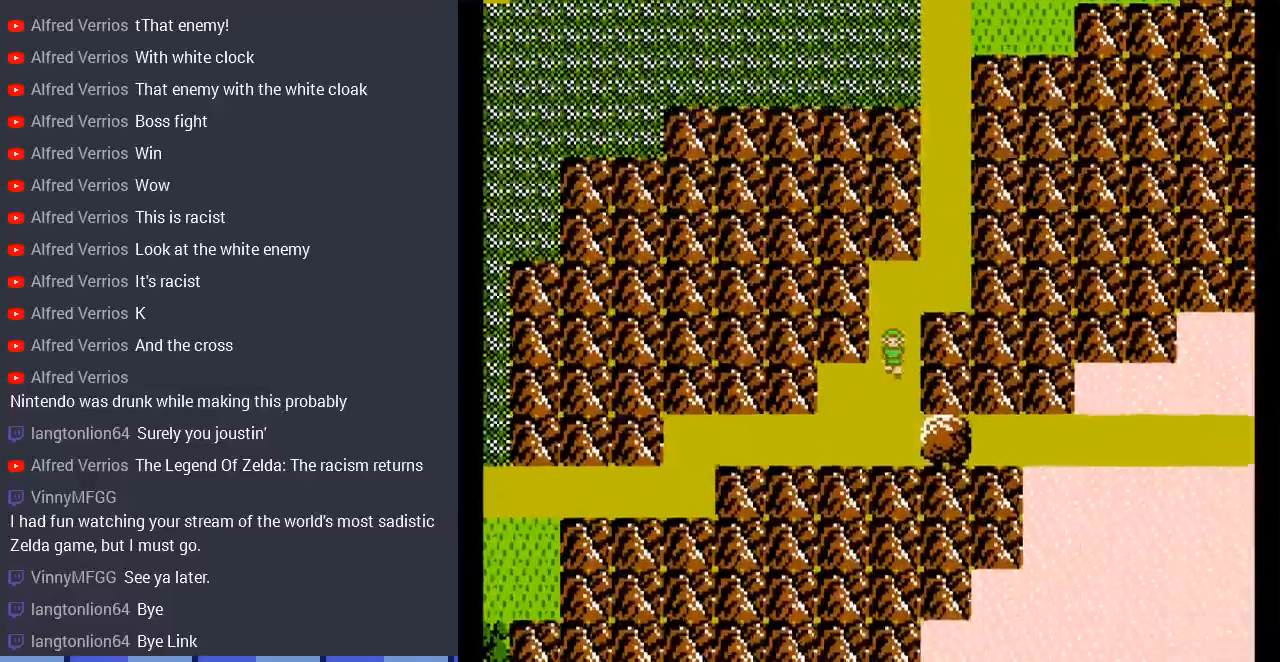
{"buttons": ["DPAD_RIGHT"], "events": [[300, "DPAD_RIGHT", "down"], [333, "DPAD_DOWN", "up"]]}
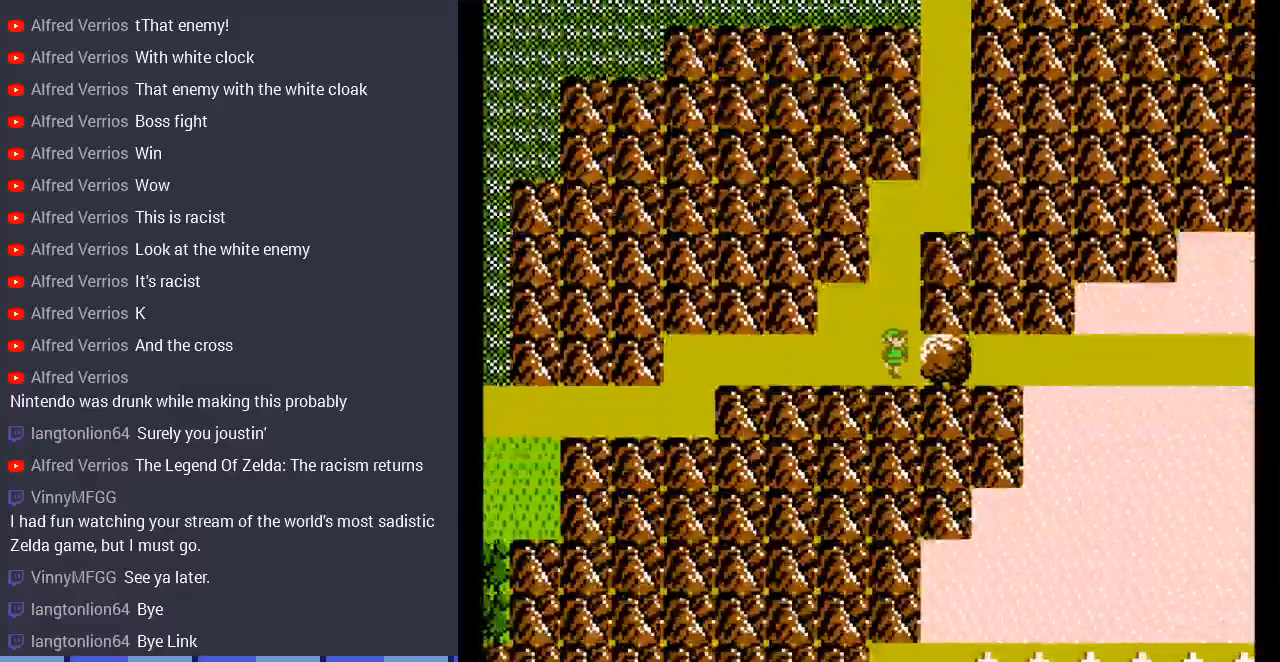
{"buttons": ["DPAD_RIGHT"], "events": [[33, "A", "down"], [167, "A", "up"]]}
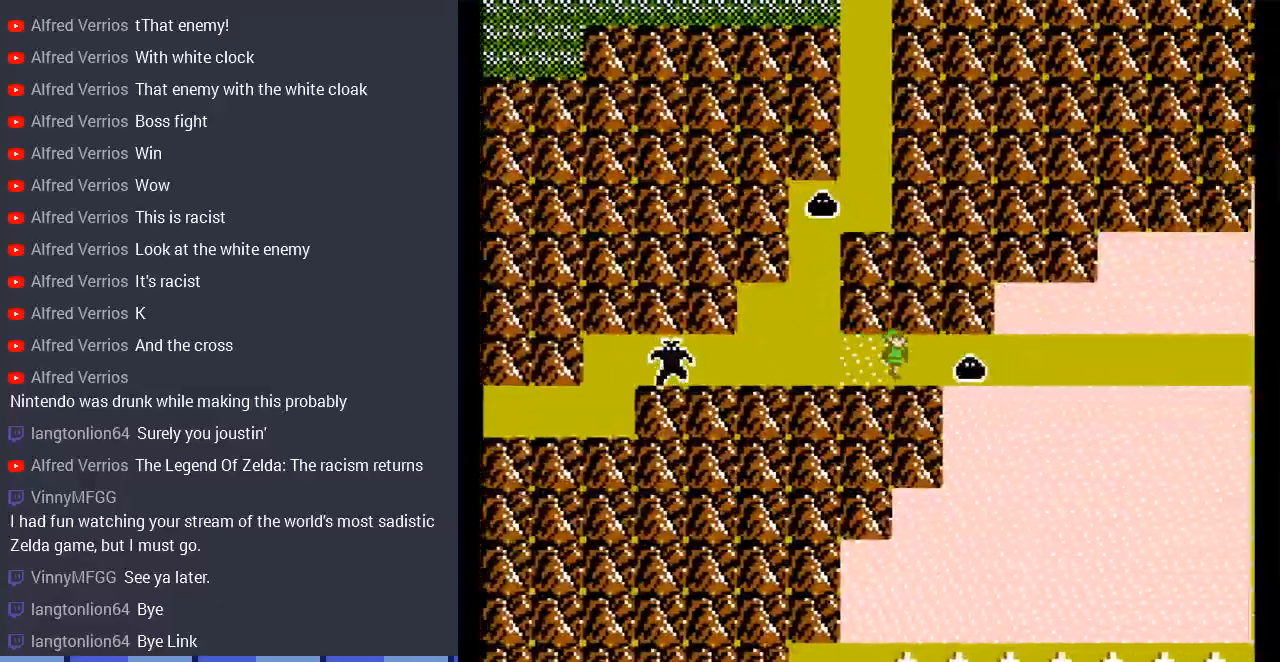
{"buttons": [], "events": [[400, "DPAD_RIGHT", "up"]]}